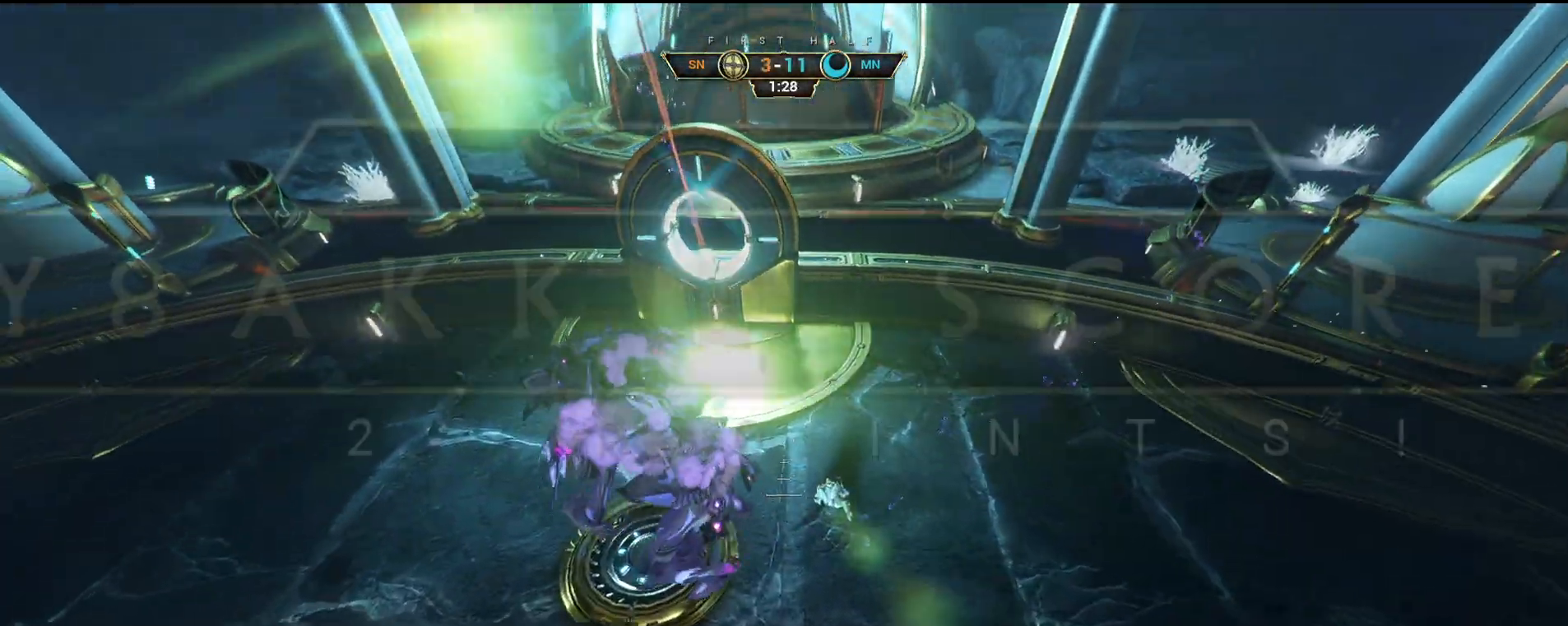
Gameplay with keyboard and mouse; each line is a JSON object with the keys and mouse buttons held at the frame after it. "events" lists presses ("down") and releases ("up") of "a", "ctrl", "d", "e", "q", "s", "shift", "space", "w", "mouse_left", "mouse_wheel", "mouse_right", "mouse_mb4" and "mouse_mb5" between this image and that frame as [ms after this image, input, new state], when the widget could be followed in between. "mouse_left", "mouse_wheel", "mouse_right", "mouse_mb4", "mouse_mb5" = the "left", "wheel", "right", "mb4", "mb5" buttons of the "mouse" list. No other keys are recorded. "wheel" means that the mouse wheel is clicked or scrolled. Not read: mouse_move.
{"keys": ["a", "ctrl", "w"], "mouse": [], "events": [[267, "ctrl", "down"], [383, "s", "up"], [483, "w", "down"]]}
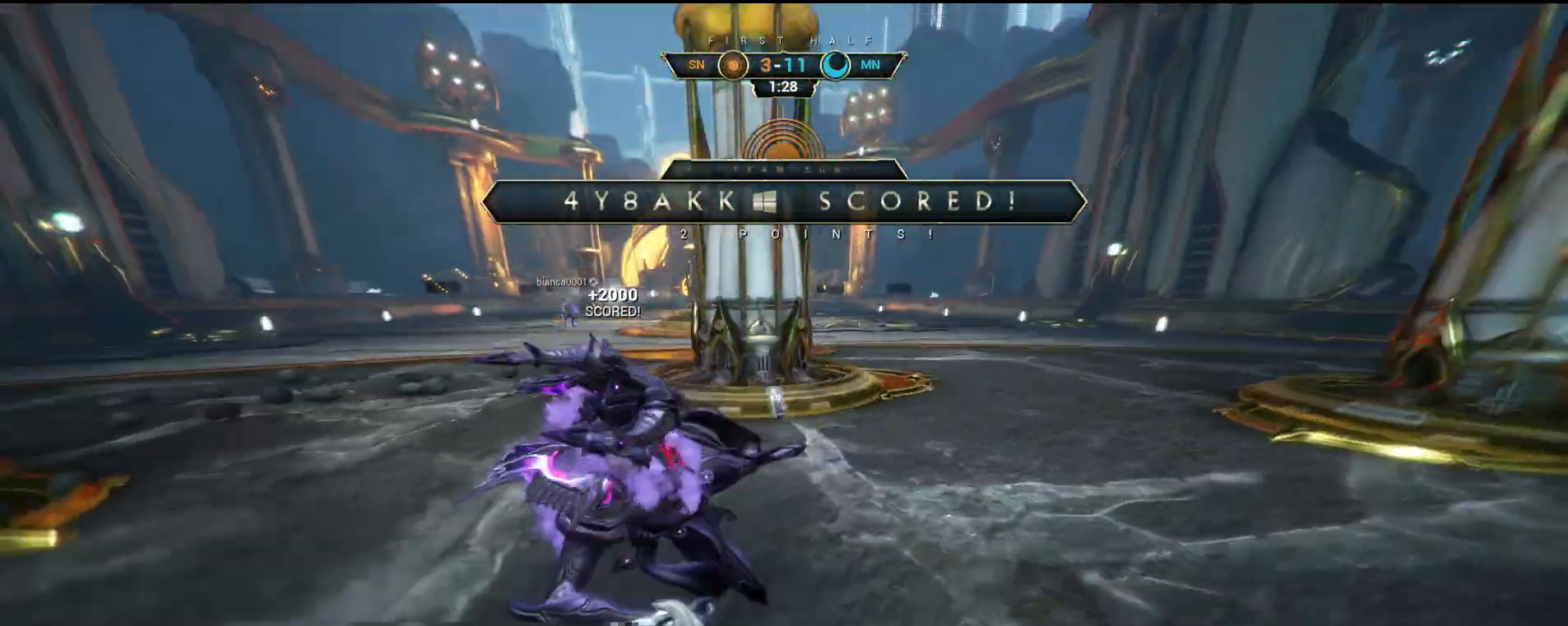
{"keys": ["w"], "mouse": [], "events": [[100, "a", "up"], [183, "space", "down"], [233, "ctrl", "up"], [233, "space", "up"], [300, "shift", "down"], [300, "space", "down"], [367, "mouse_right", "down"], [367, "shift", "up"], [367, "space", "up"], [450, "mouse_right", "up"]]}
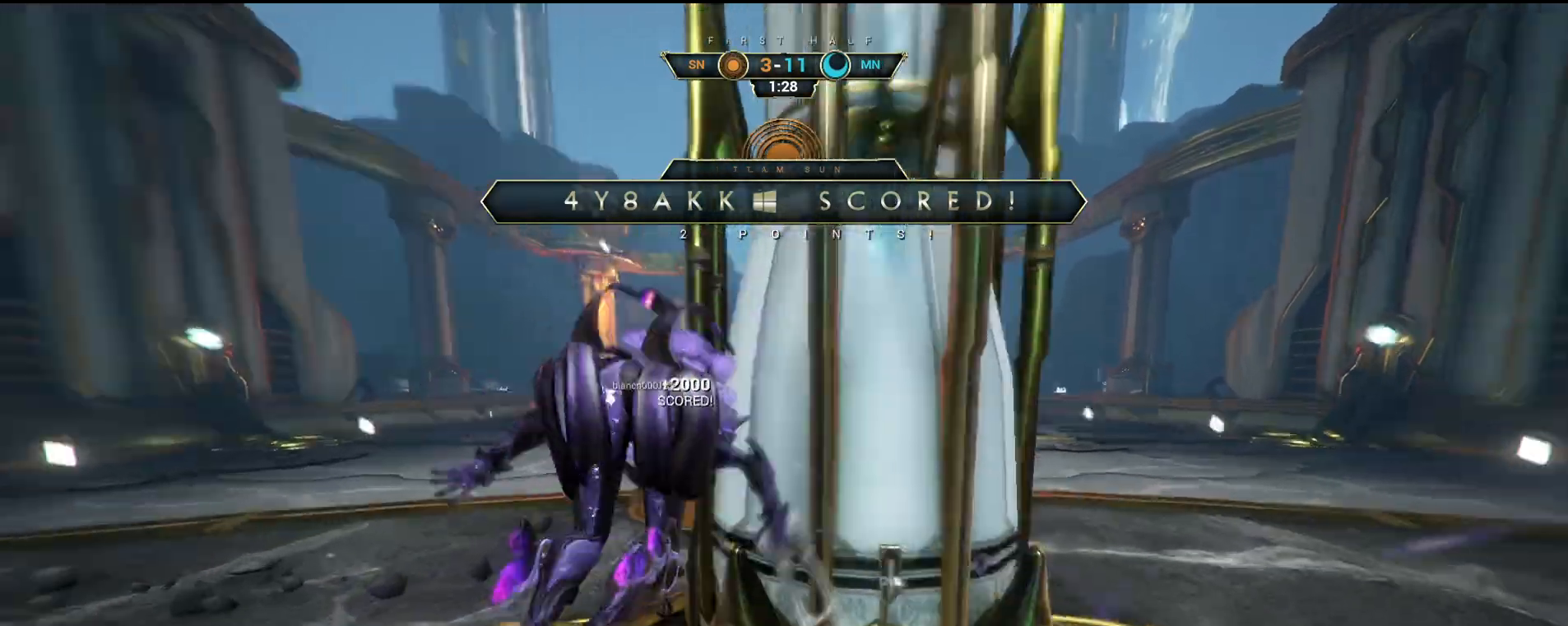
{"keys": ["a", "ctrl", "s"], "mouse": ["right"], "events": [[33, "a", "down"], [117, "w", "up"], [217, "s", "down"], [367, "mouse_right", "down"], [467, "ctrl", "down"]]}
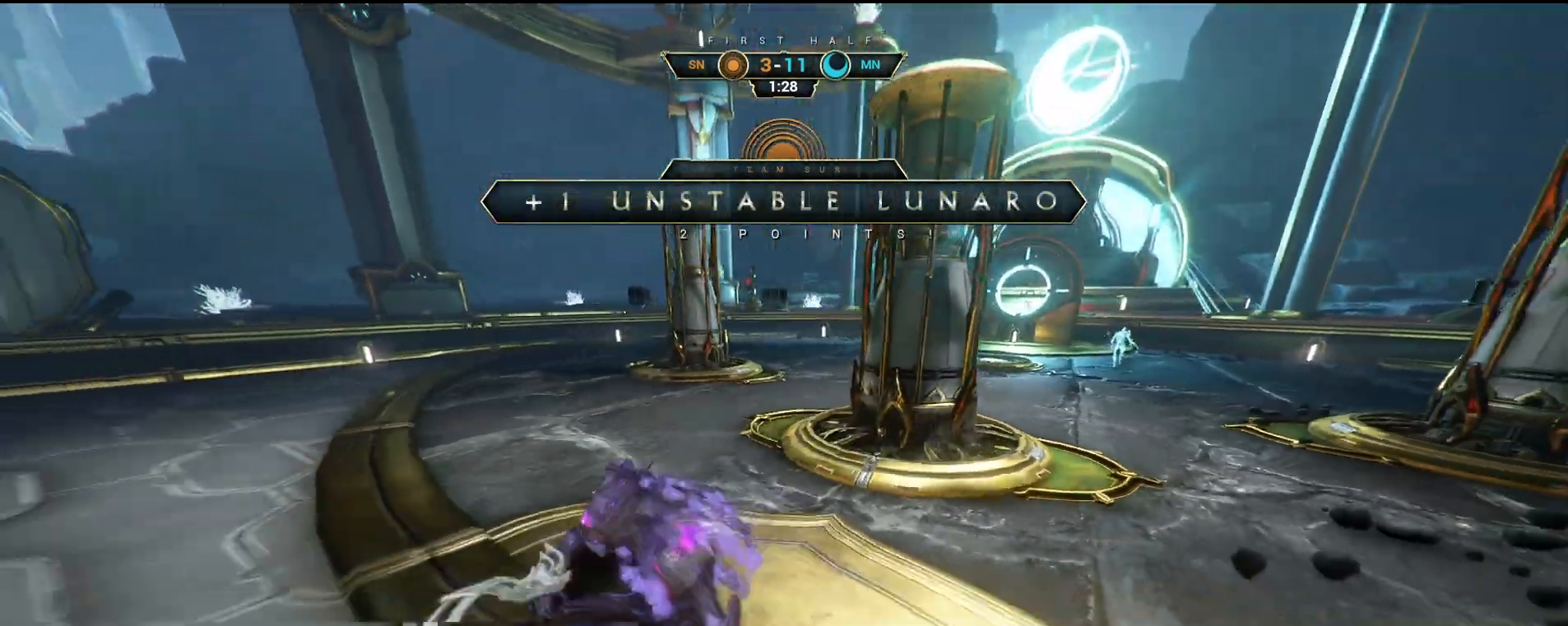
{"keys": ["a", "s"], "mouse": [], "events": [[83, "ctrl", "up"], [167, "mouse_right", "up"]]}
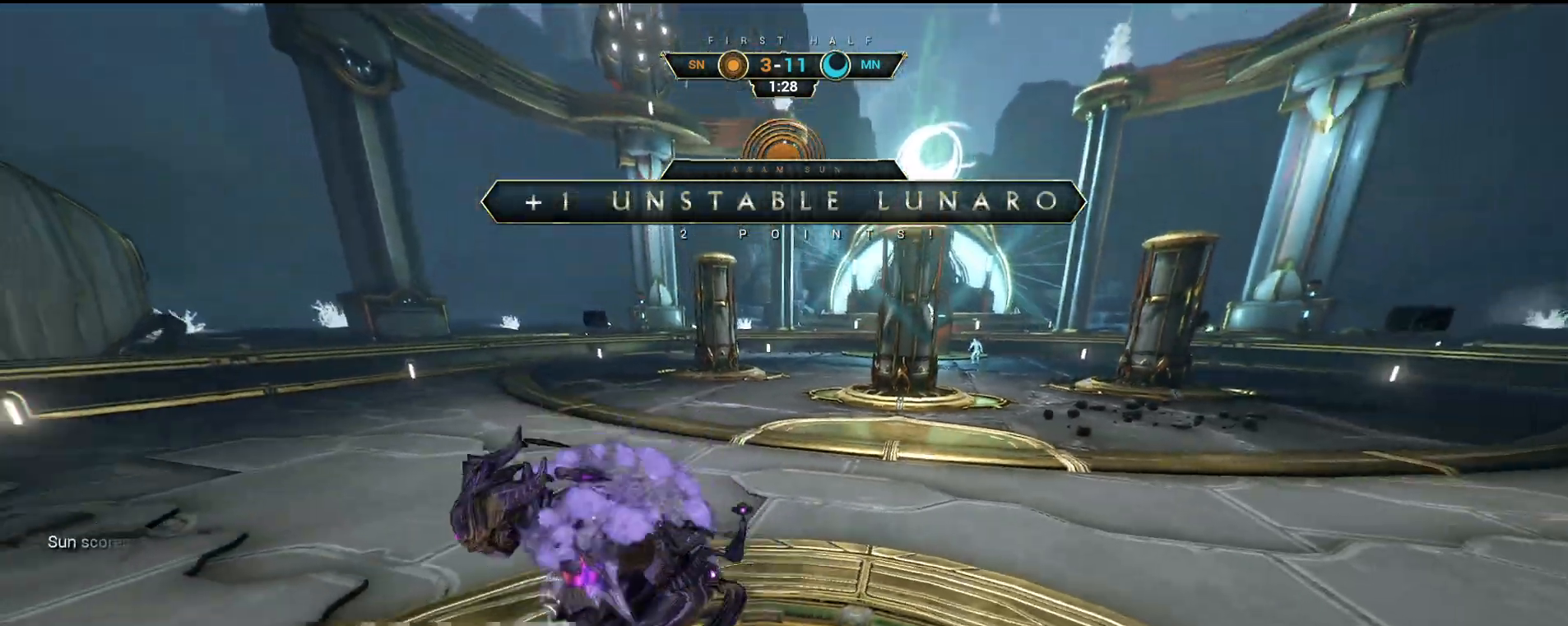
{"keys": [], "mouse": [], "events": [[67, "a", "up"], [67, "s", "up"]]}
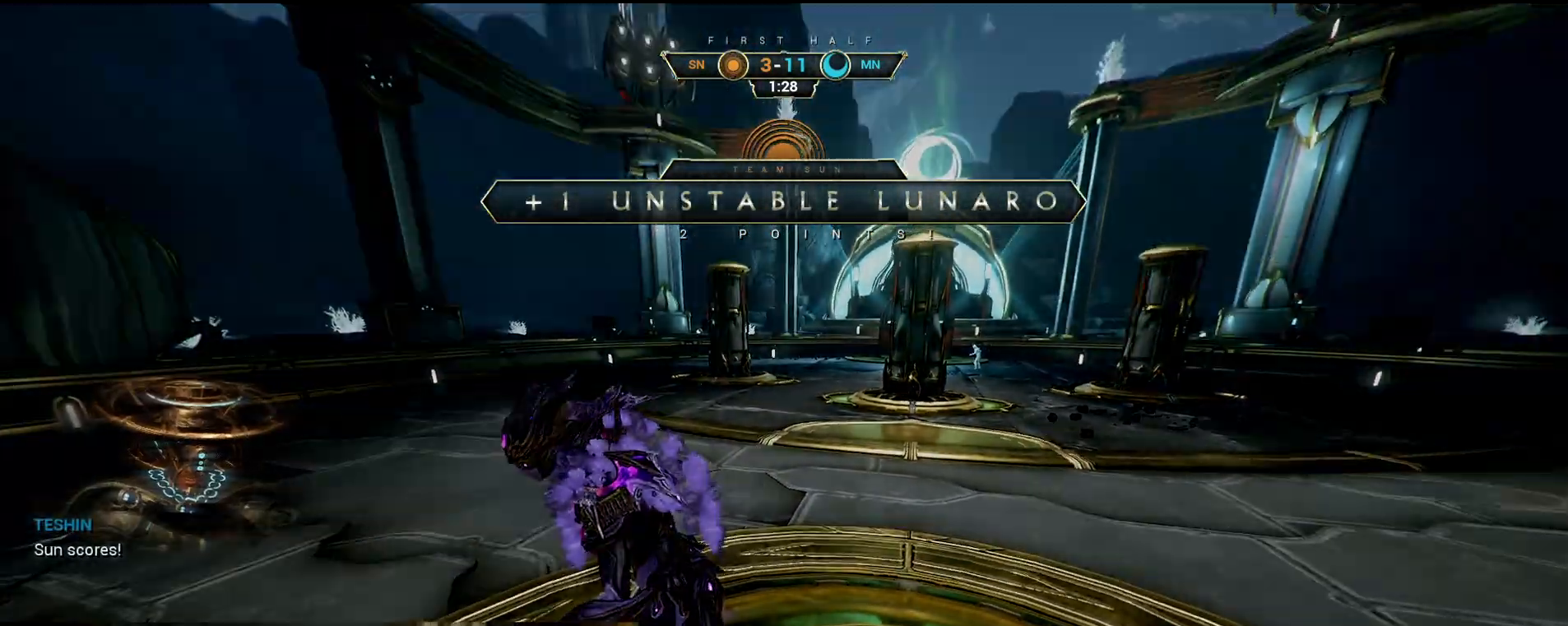
{"keys": [], "mouse": [], "events": []}
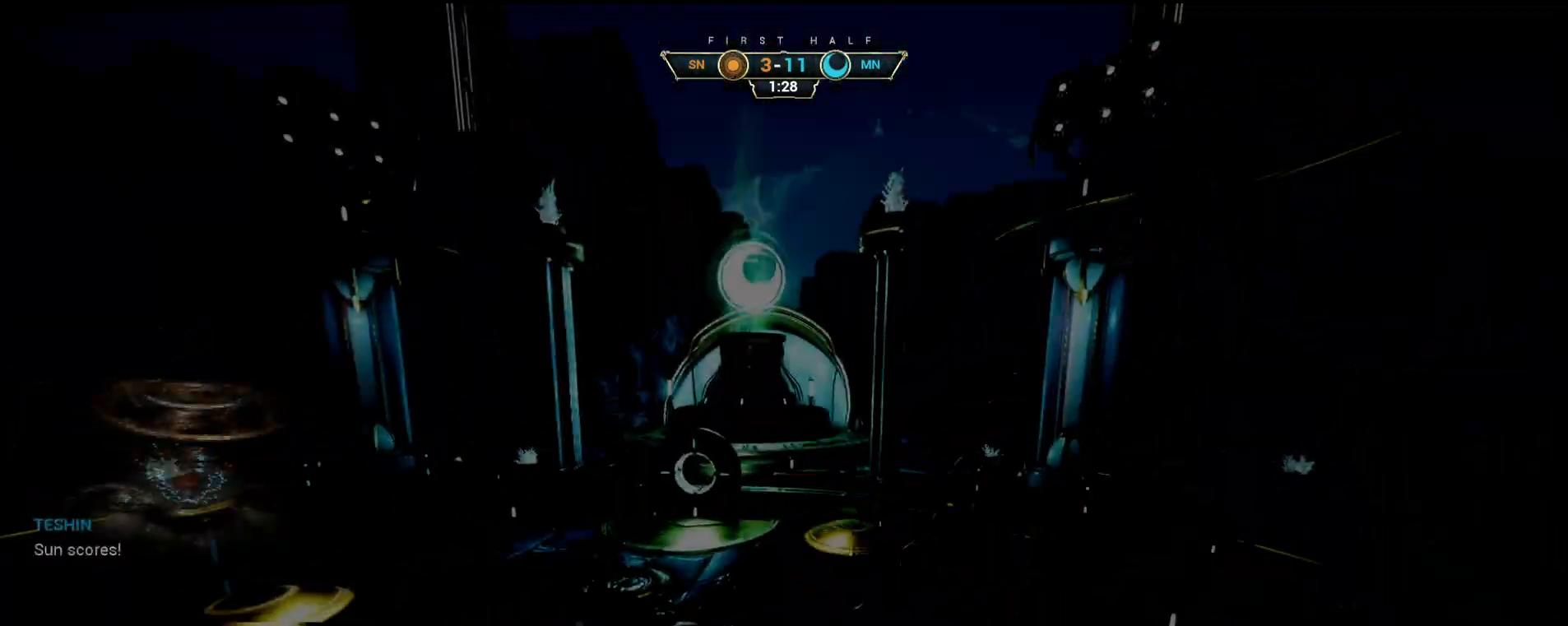
{"keys": [], "mouse": [], "events": []}
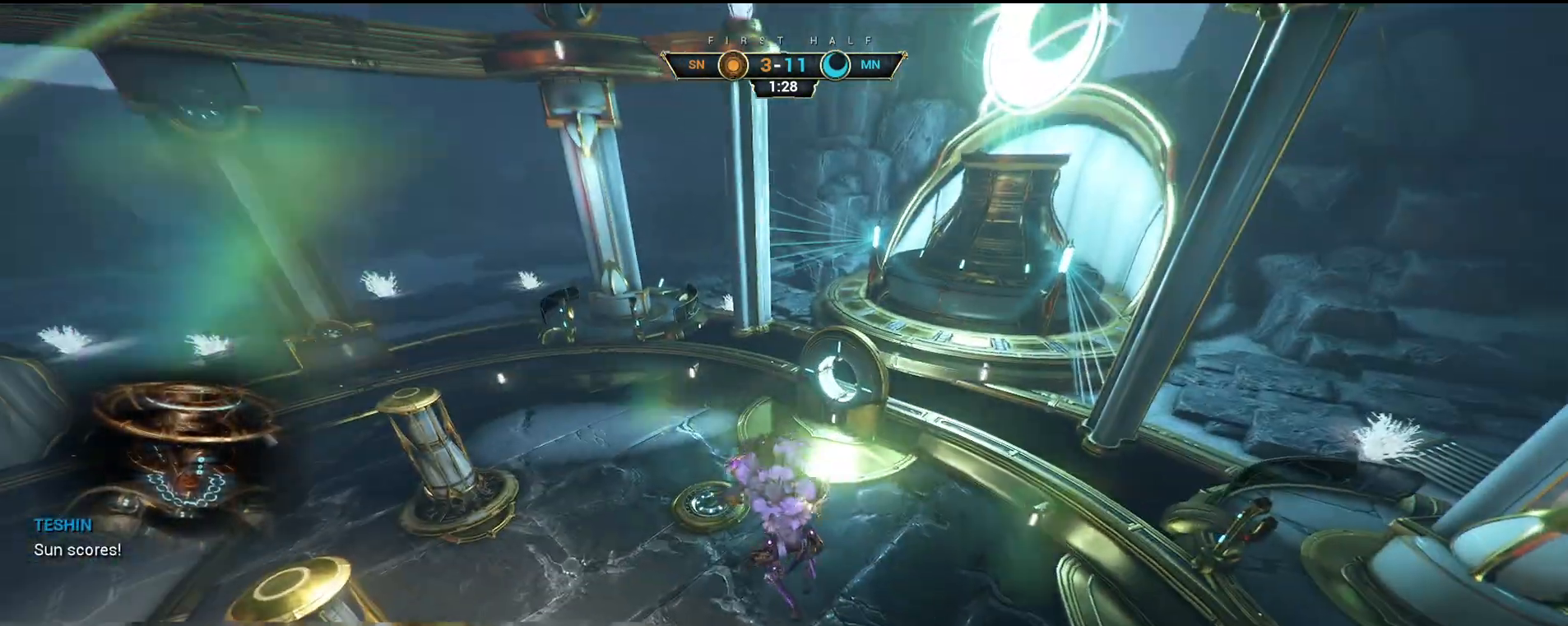
{"keys": [], "mouse": [], "events": []}
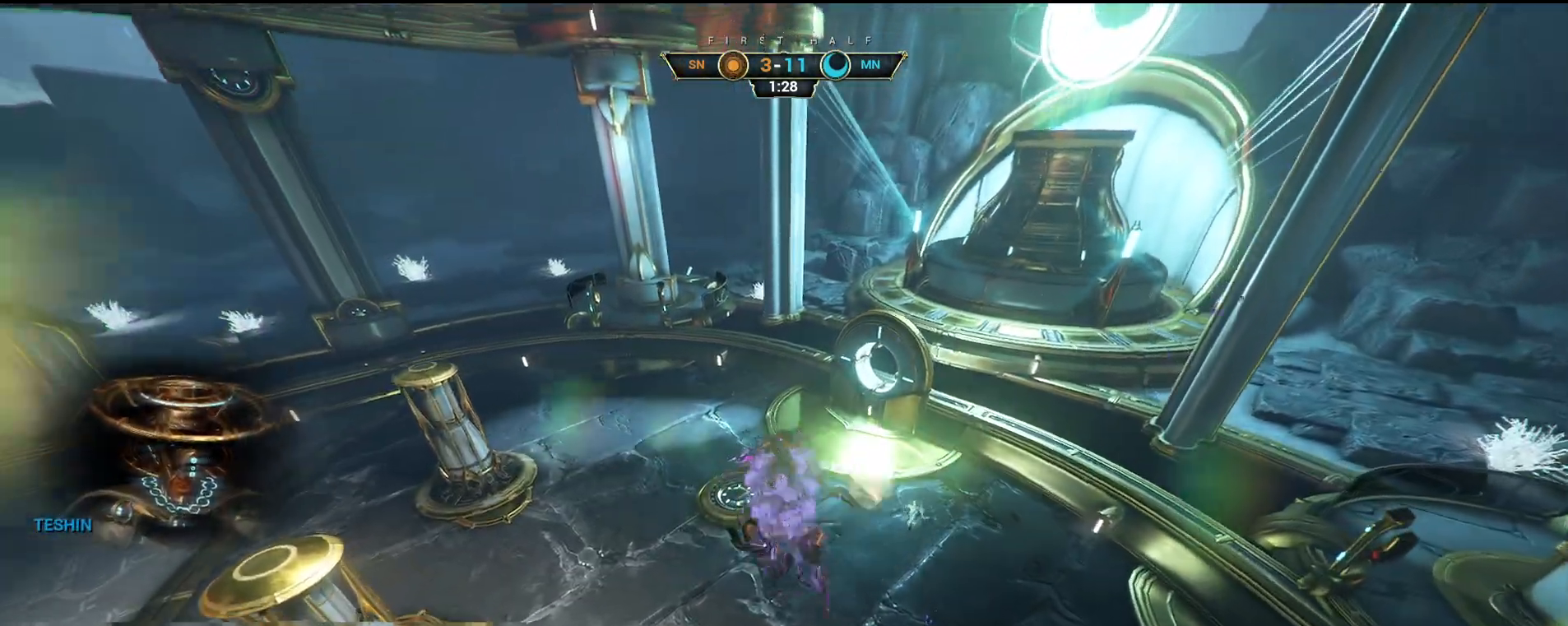
{"keys": [], "mouse": [], "events": []}
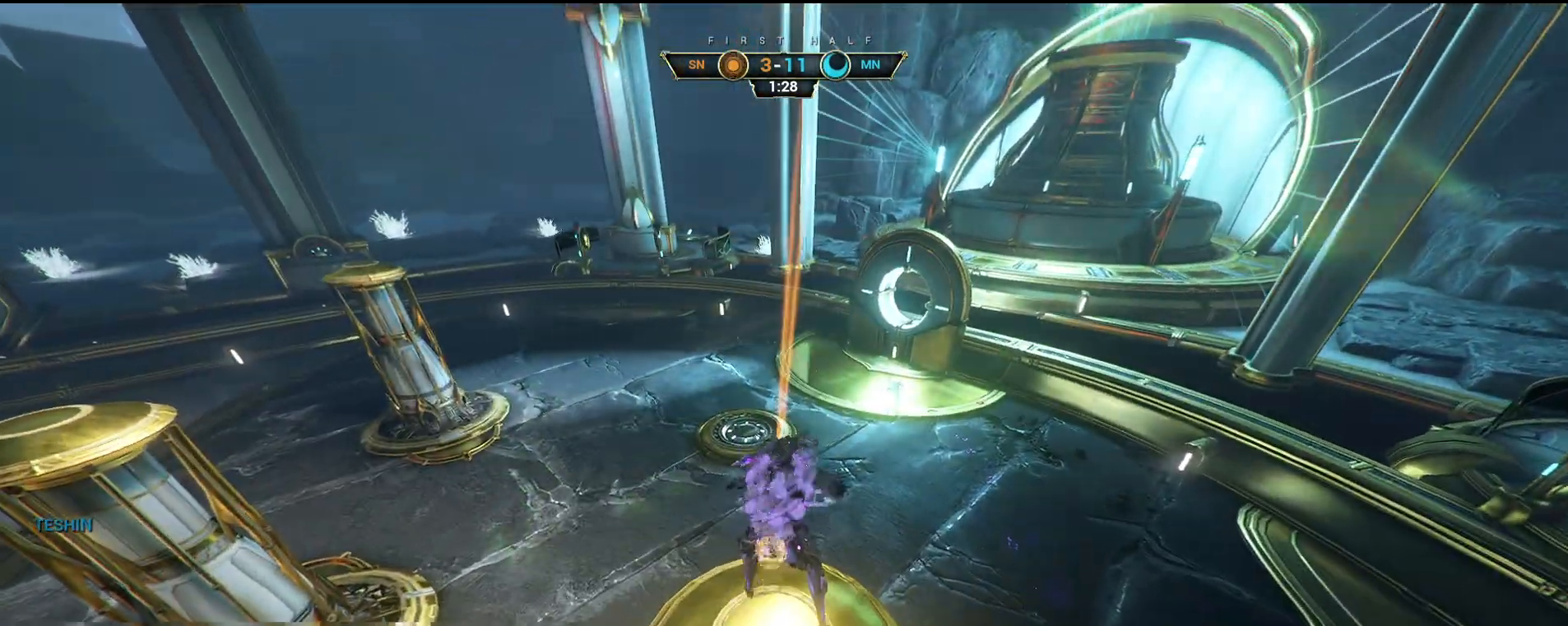
{"keys": [], "mouse": [], "events": []}
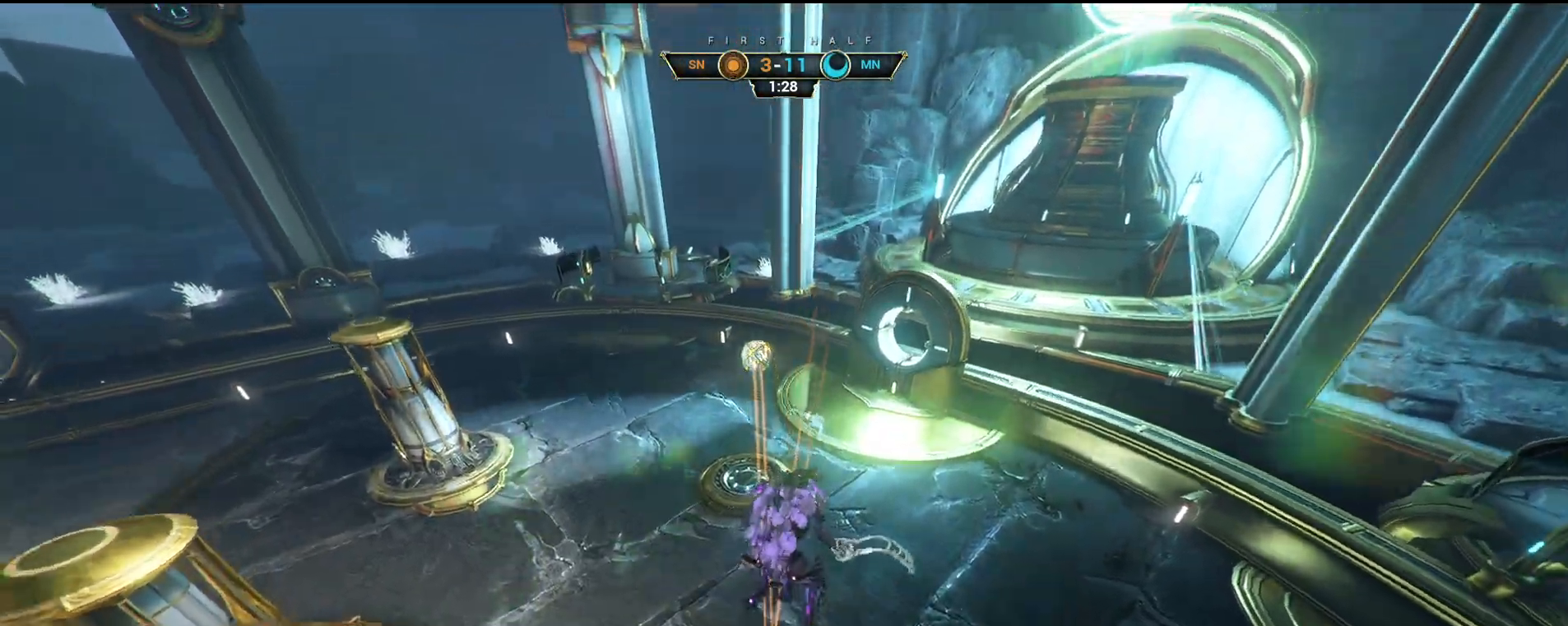
{"keys": [], "mouse": [], "events": [[67, "q", "down"], [117, "q", "up"]]}
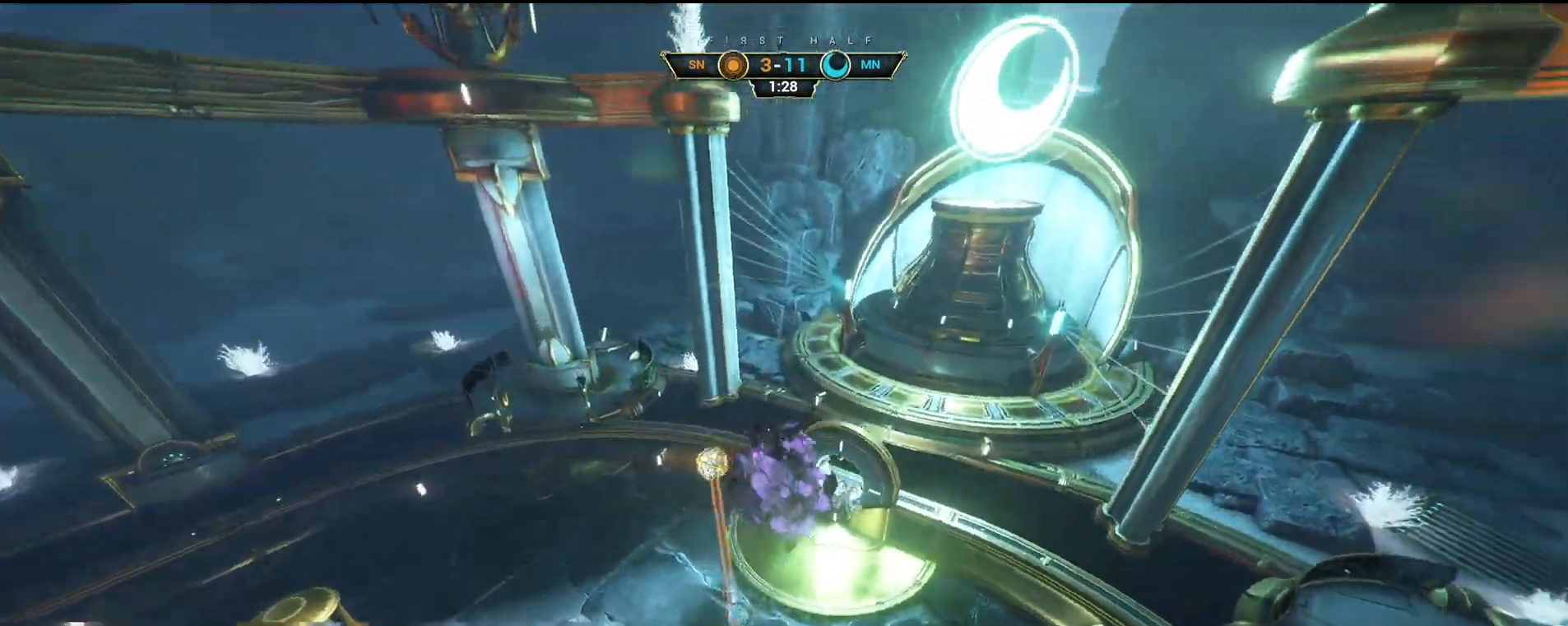
{"keys": [], "mouse": [], "events": []}
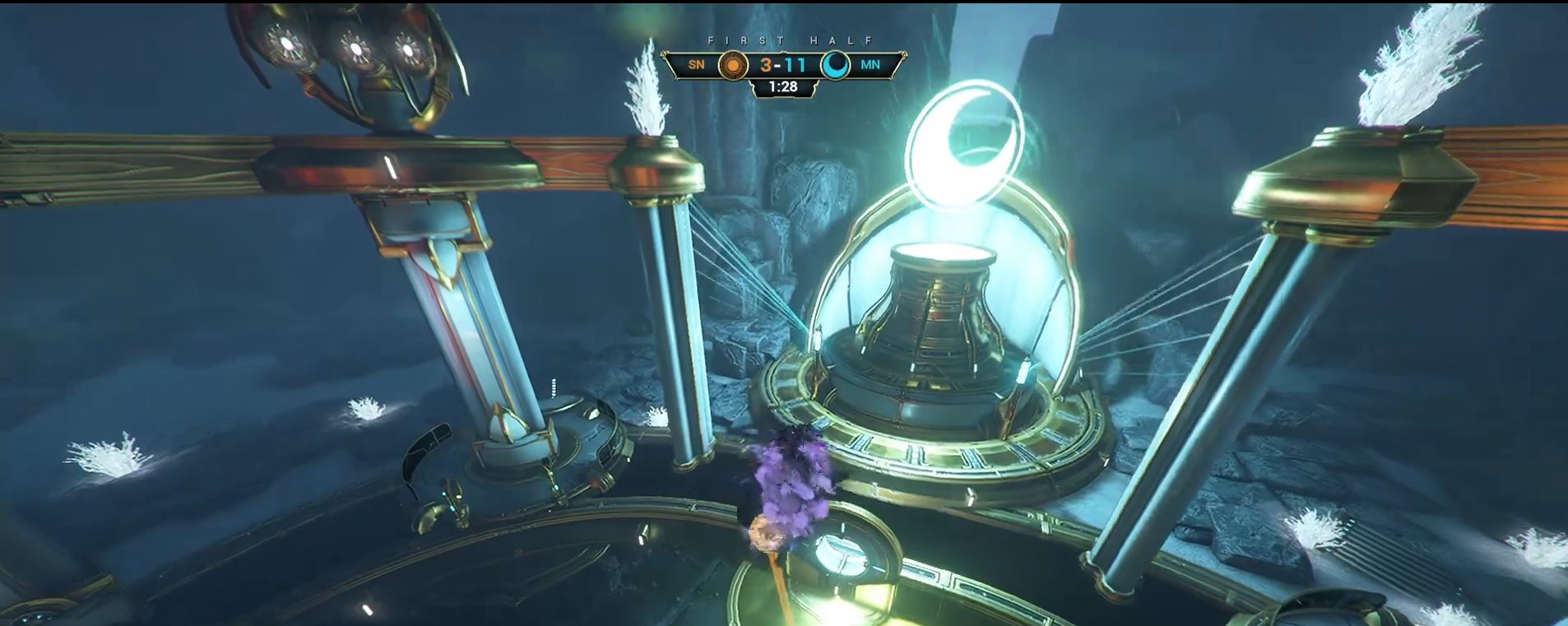
{"keys": [], "mouse": [], "events": []}
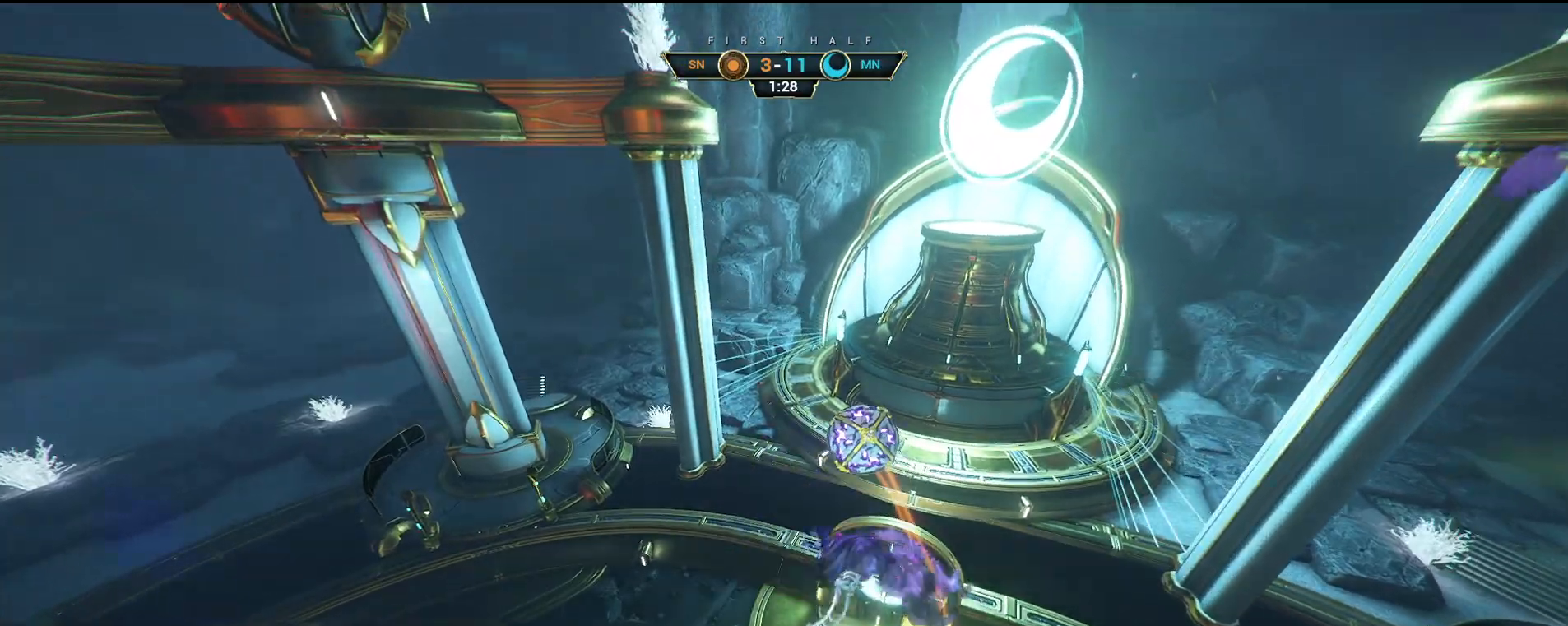
{"keys": [], "mouse": [], "events": []}
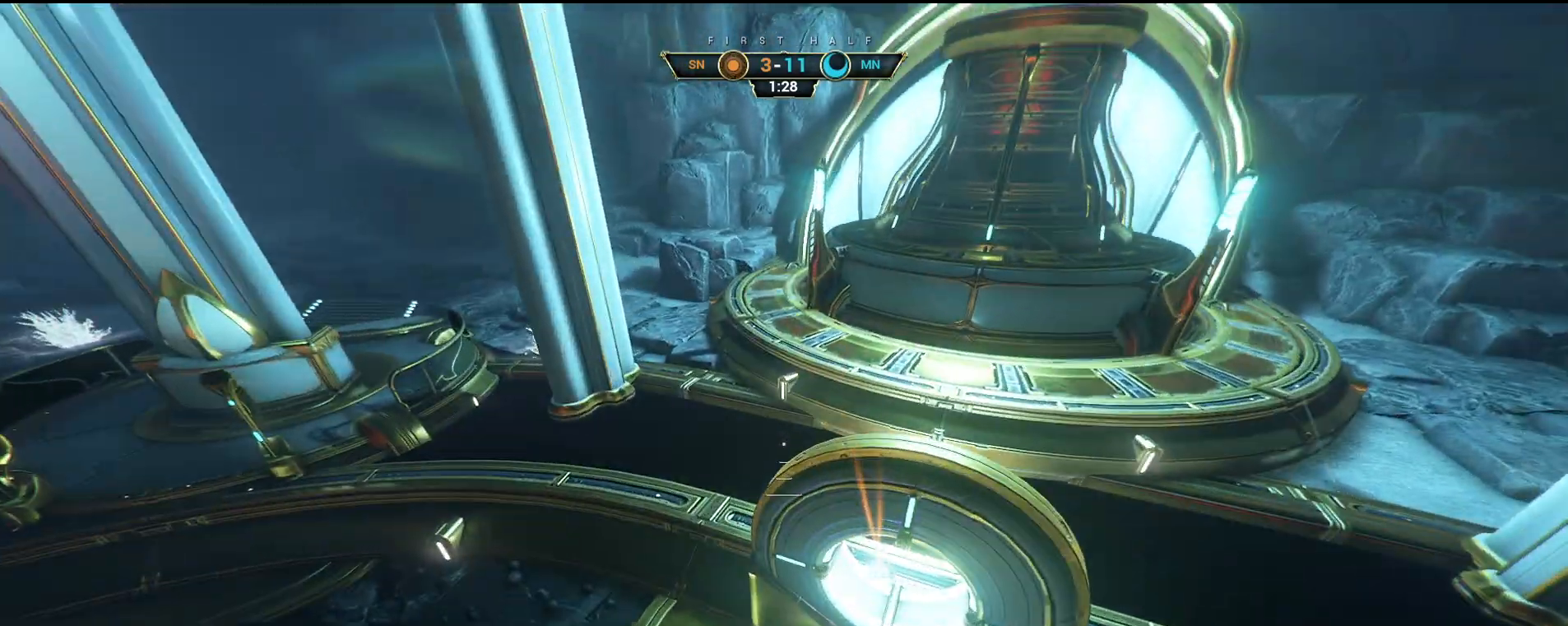
{"keys": [], "mouse": [], "events": []}
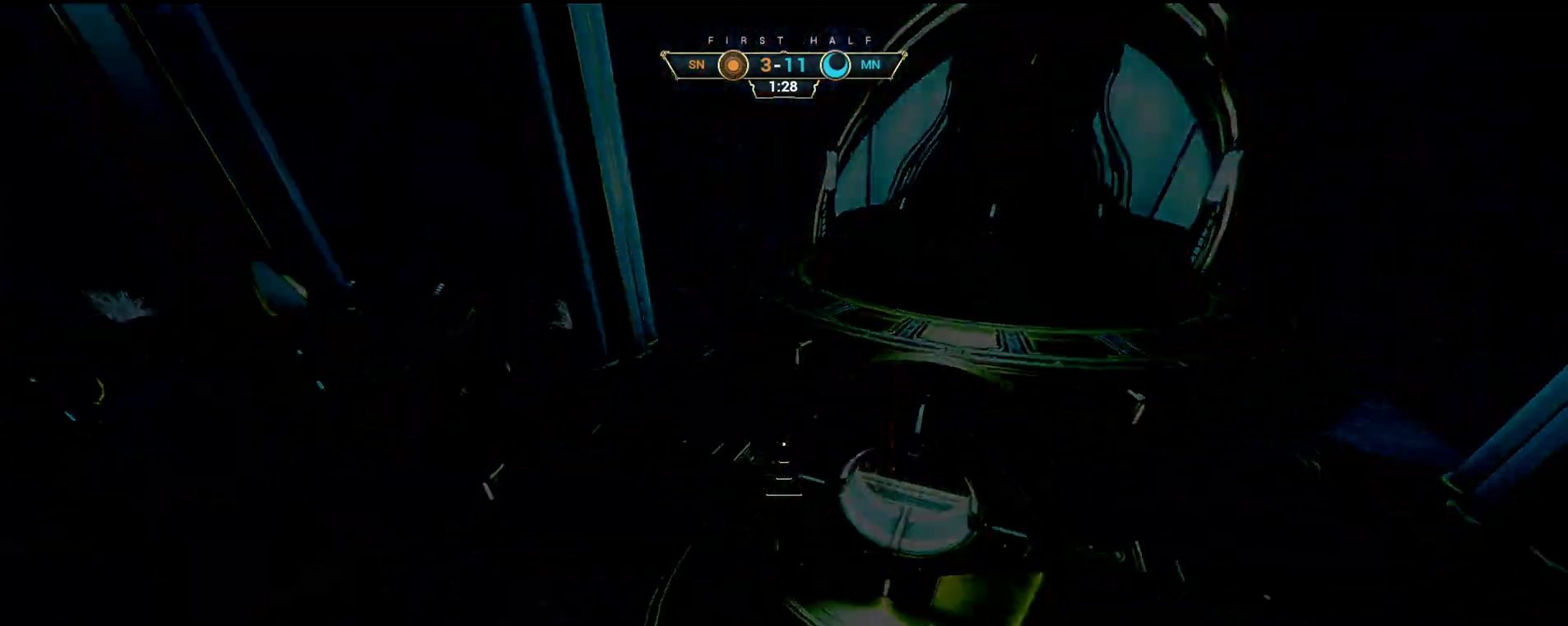
{"keys": ["s"], "mouse": [], "events": [[417, "mouse_wheel", "down"], [500, "mouse_wheel", "up"], [500, "s", "down"]]}
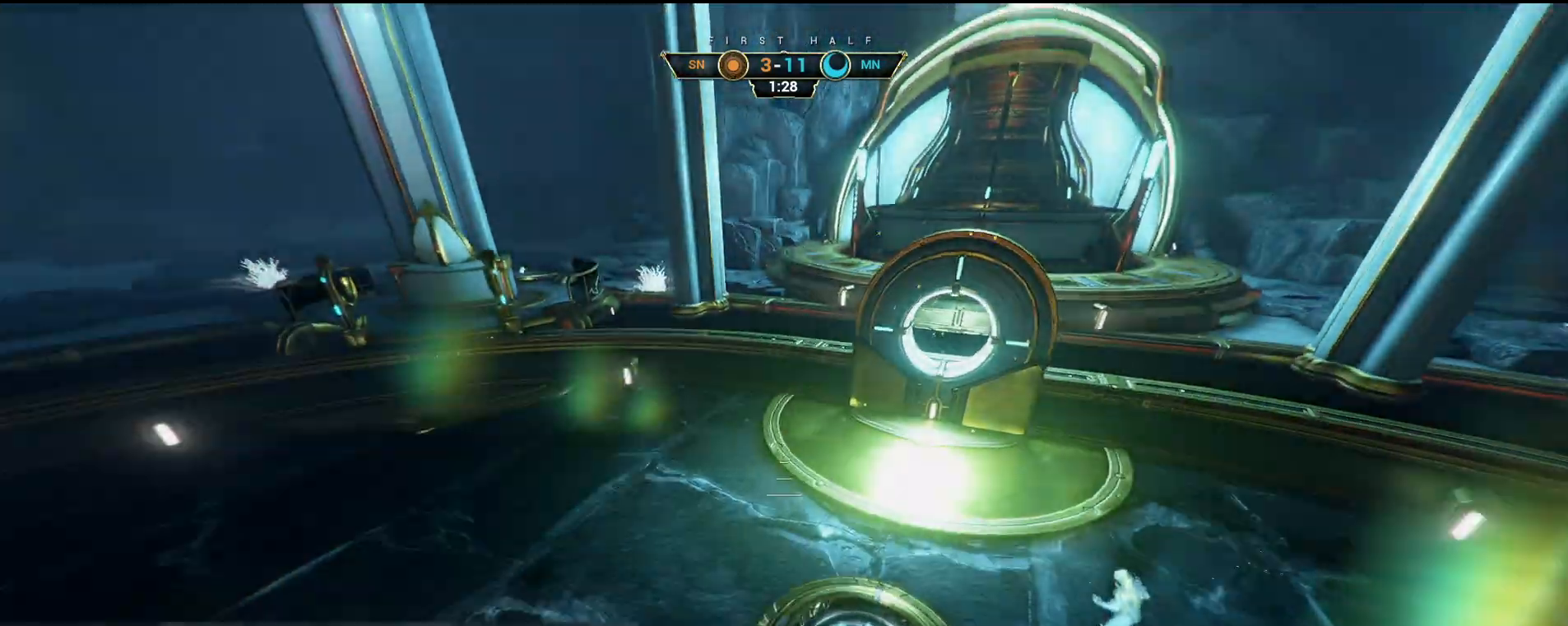
{"keys": ["s"], "mouse": [], "events": [[17, "a", "down"], [167, "a", "up"]]}
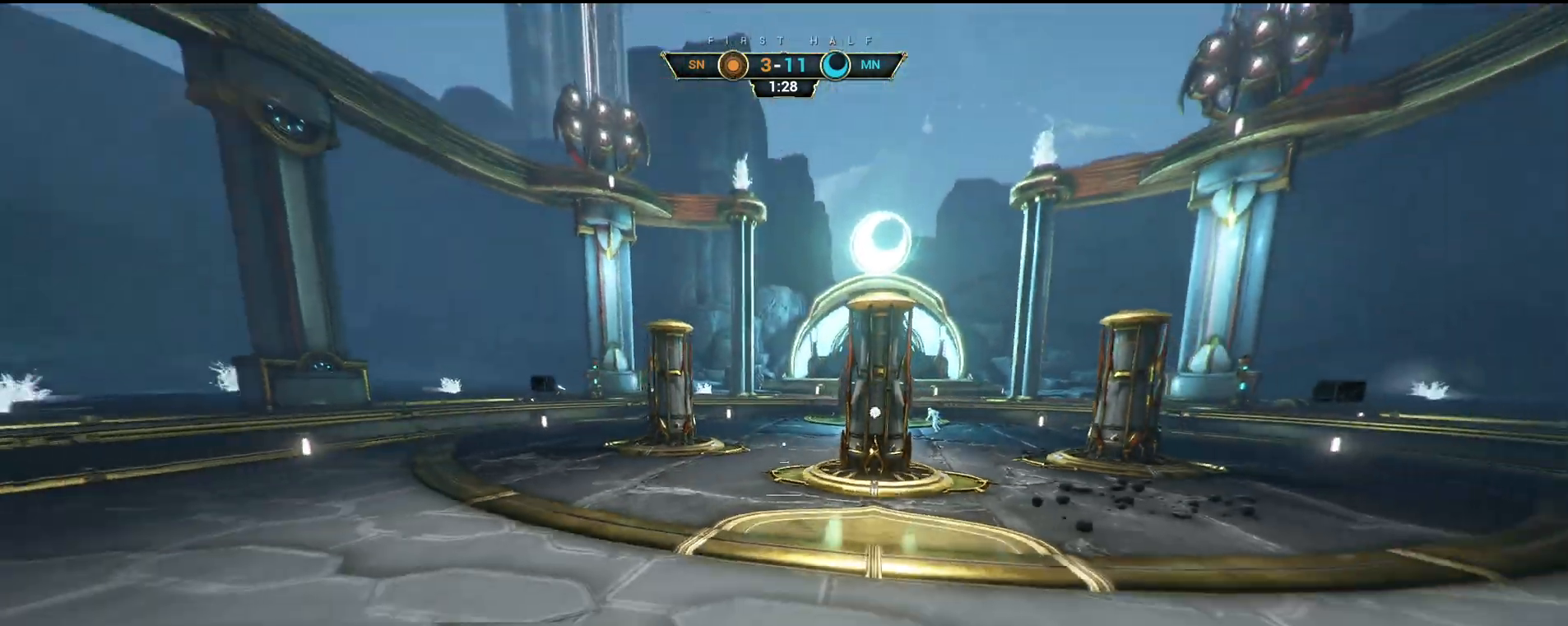
{"keys": ["s"], "mouse": [], "events": []}
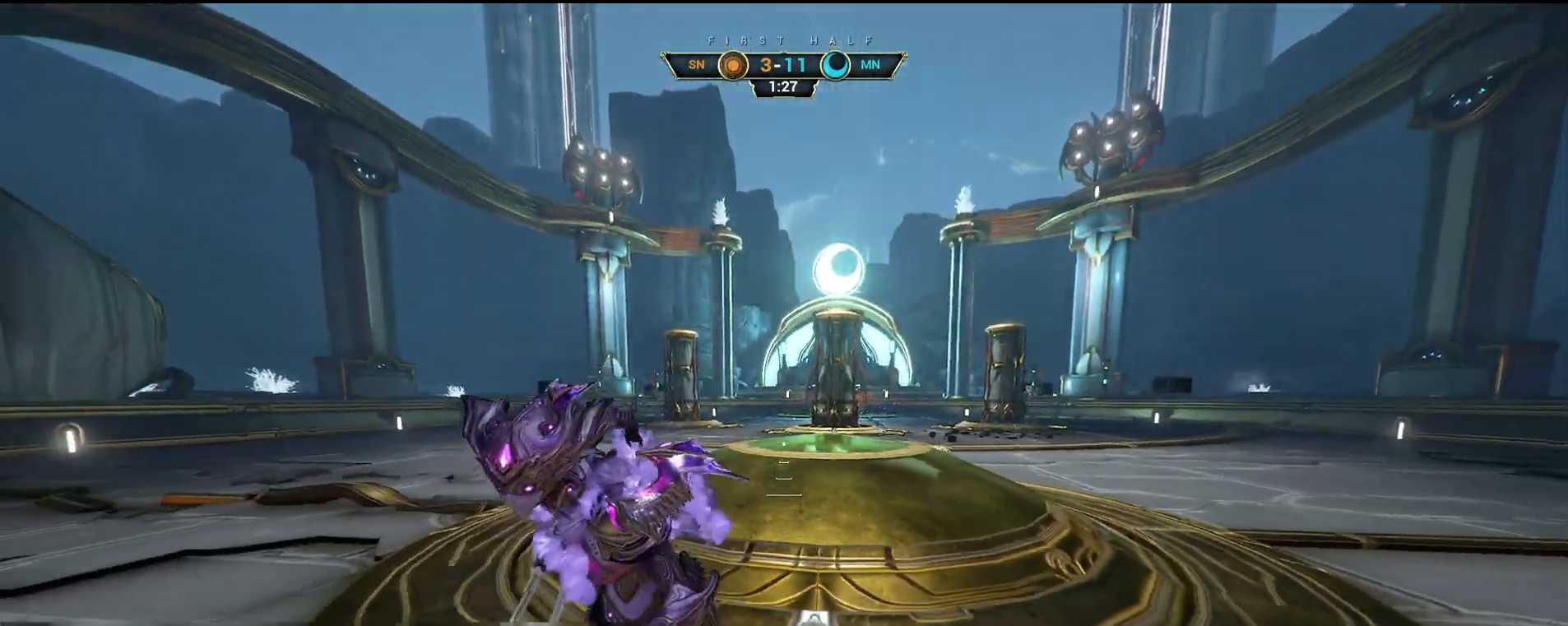
{"keys": ["w"], "mouse": [], "events": [[17, "a", "down"], [83, "s", "up"], [217, "w", "down"], [367, "a", "up"]]}
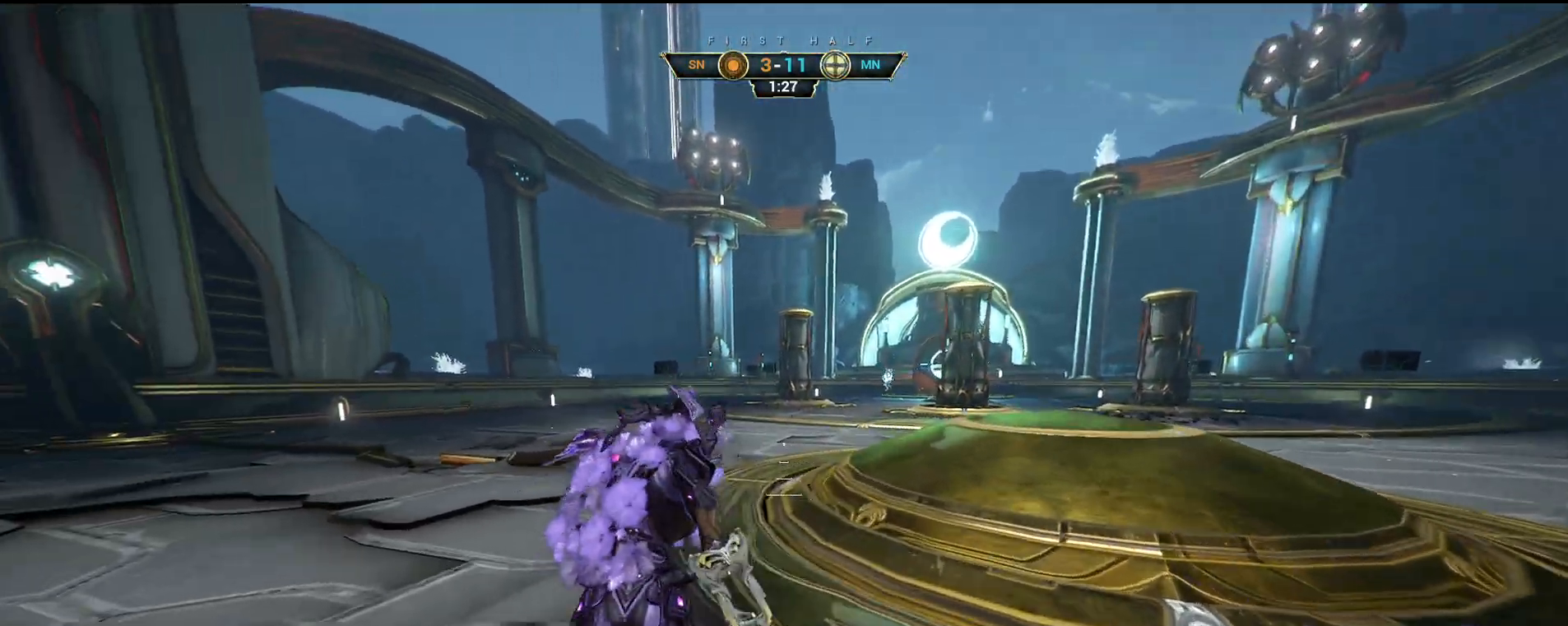
{"keys": ["d"], "mouse": []}
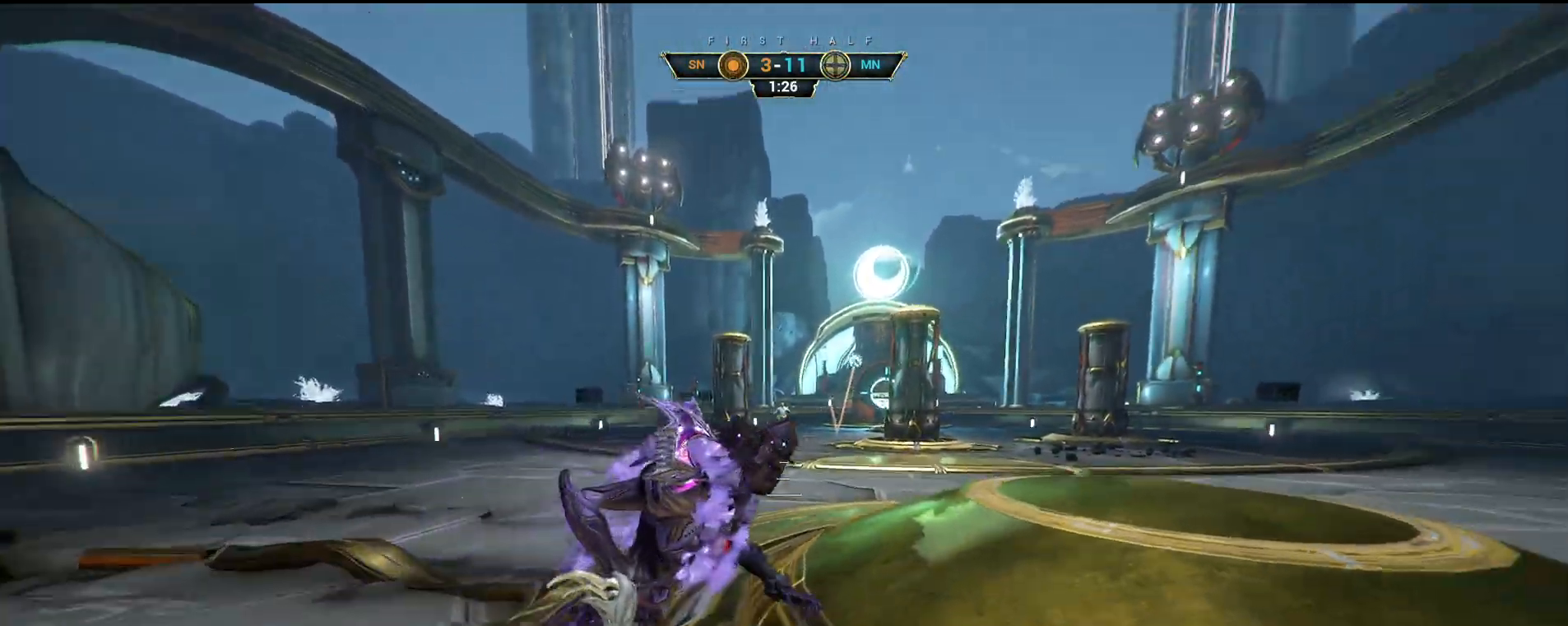
{"keys": ["s"], "mouse": [], "events": [[100, "ctrl", "down"], [217, "ctrl", "up"], [317, "s", "down"], [383, "d", "up"], [400, "a", "down"], [467, "a", "up"]]}
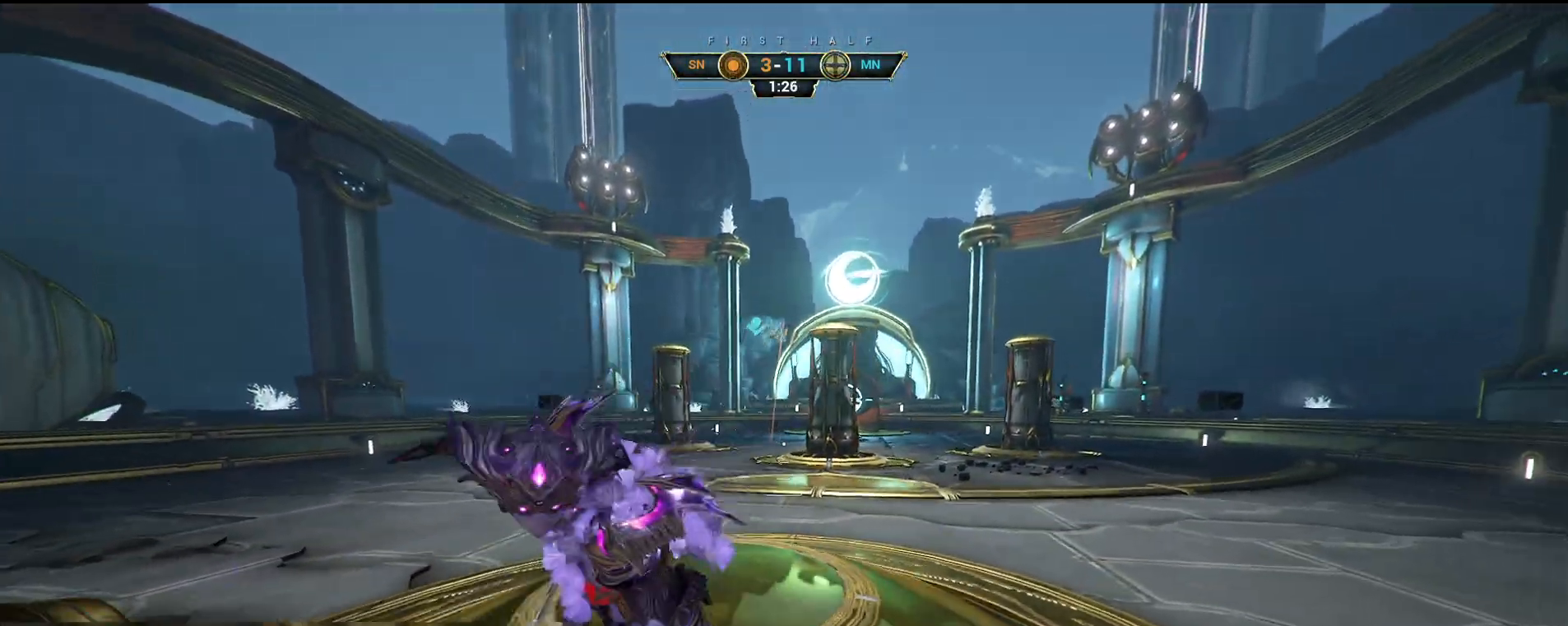
{"keys": ["d", "w"], "mouse": [], "events": [[233, "d", "down"], [283, "s", "up"], [400, "w", "down"]]}
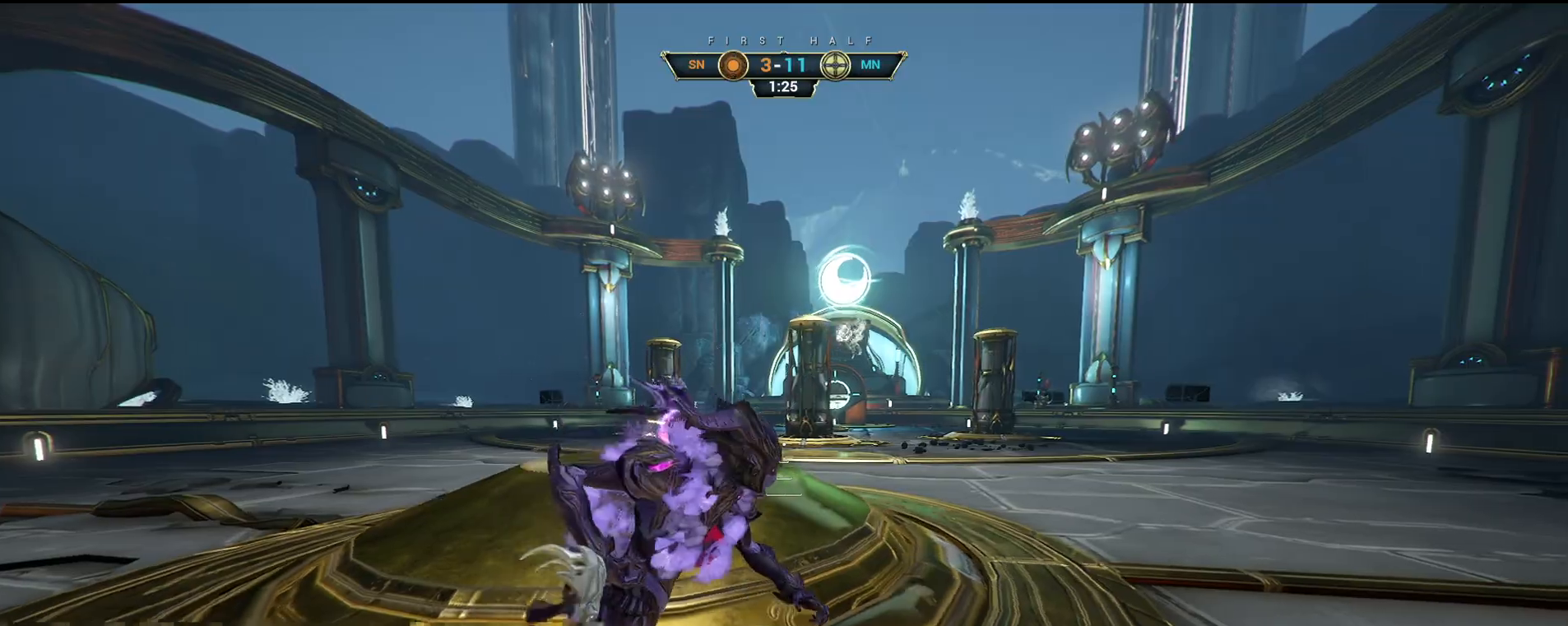
{"keys": ["w"], "mouse": [], "events": [[200, "ctrl", "down"], [200, "d", "up"], [283, "space", "down"], [350, "space", "up"], [400, "ctrl", "up"], [400, "space", "down"], [483, "space", "up"]]}
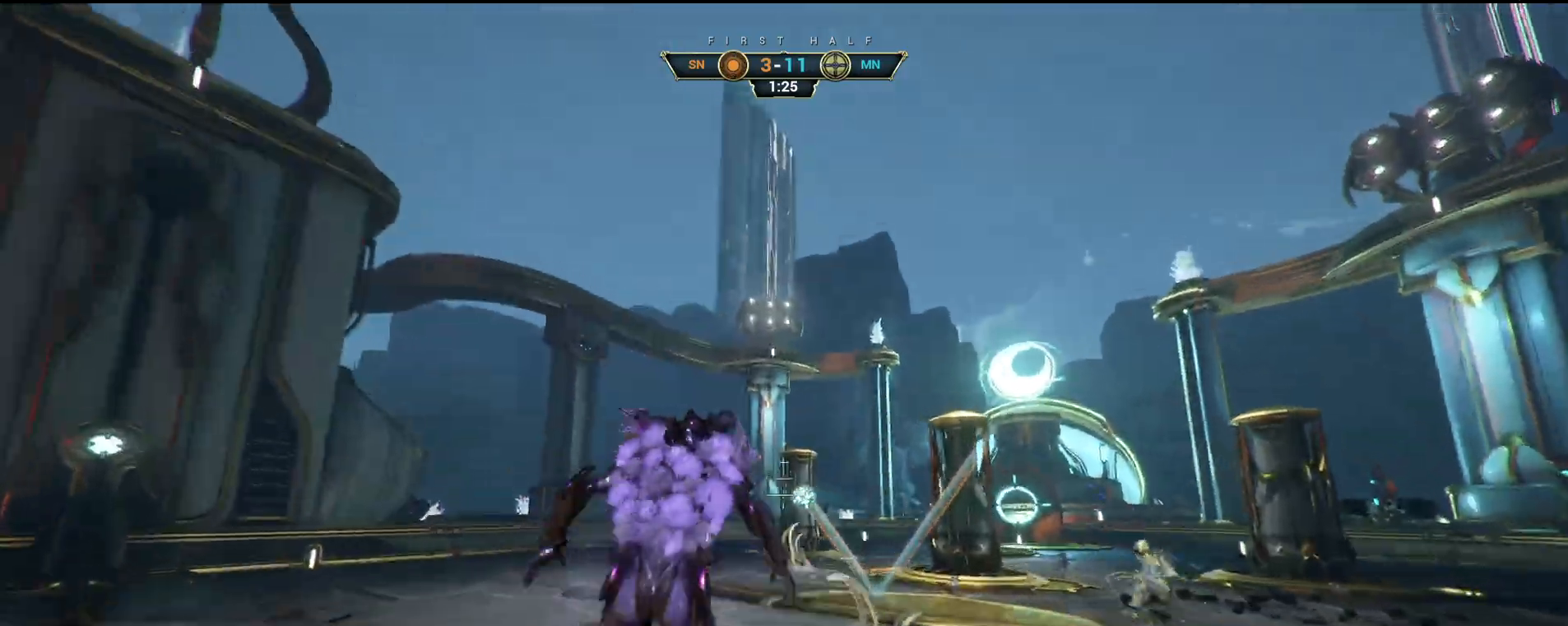
{"keys": ["a", "w"], "mouse": [], "events": [[100, "a", "down"], [200, "mouse_right", "down"], [283, "mouse_left", "down"], [283, "mouse_right", "up"], [417, "mouse_left", "up"]]}
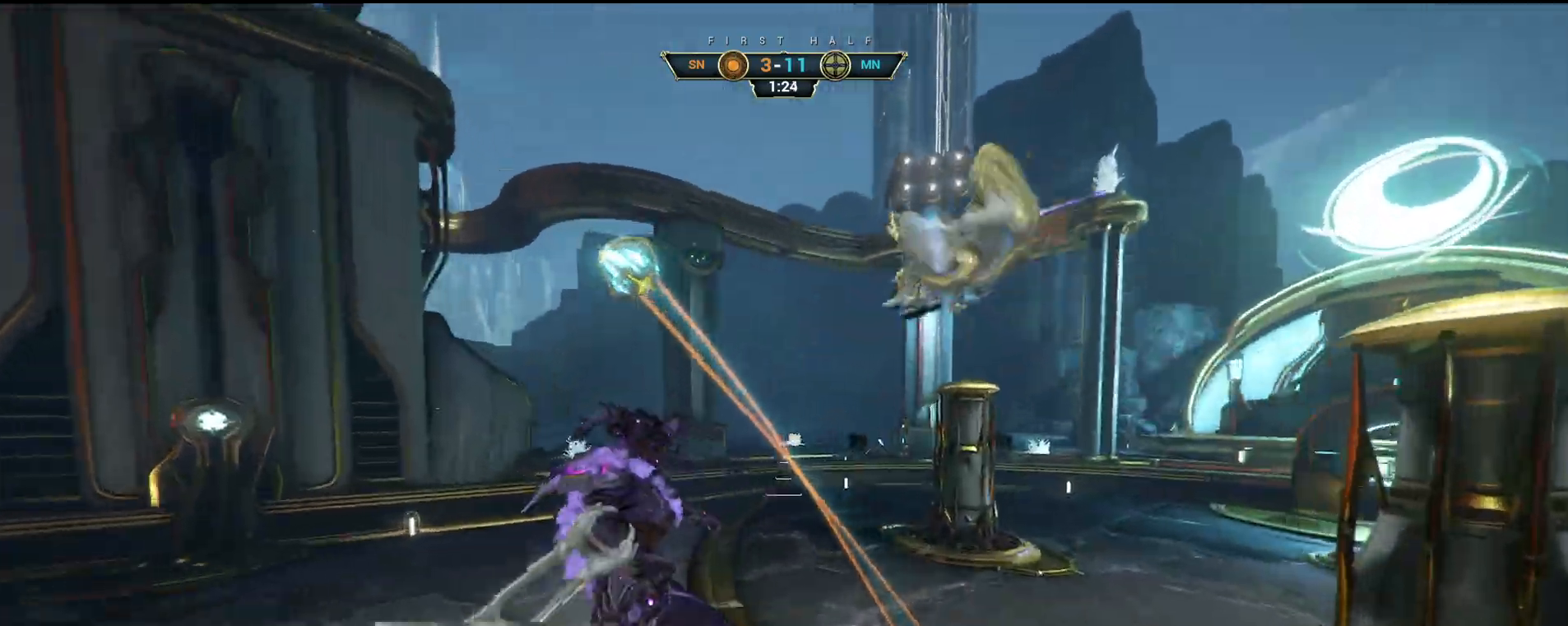
{"keys": ["w"], "mouse": [], "events": [[283, "a", "up"]]}
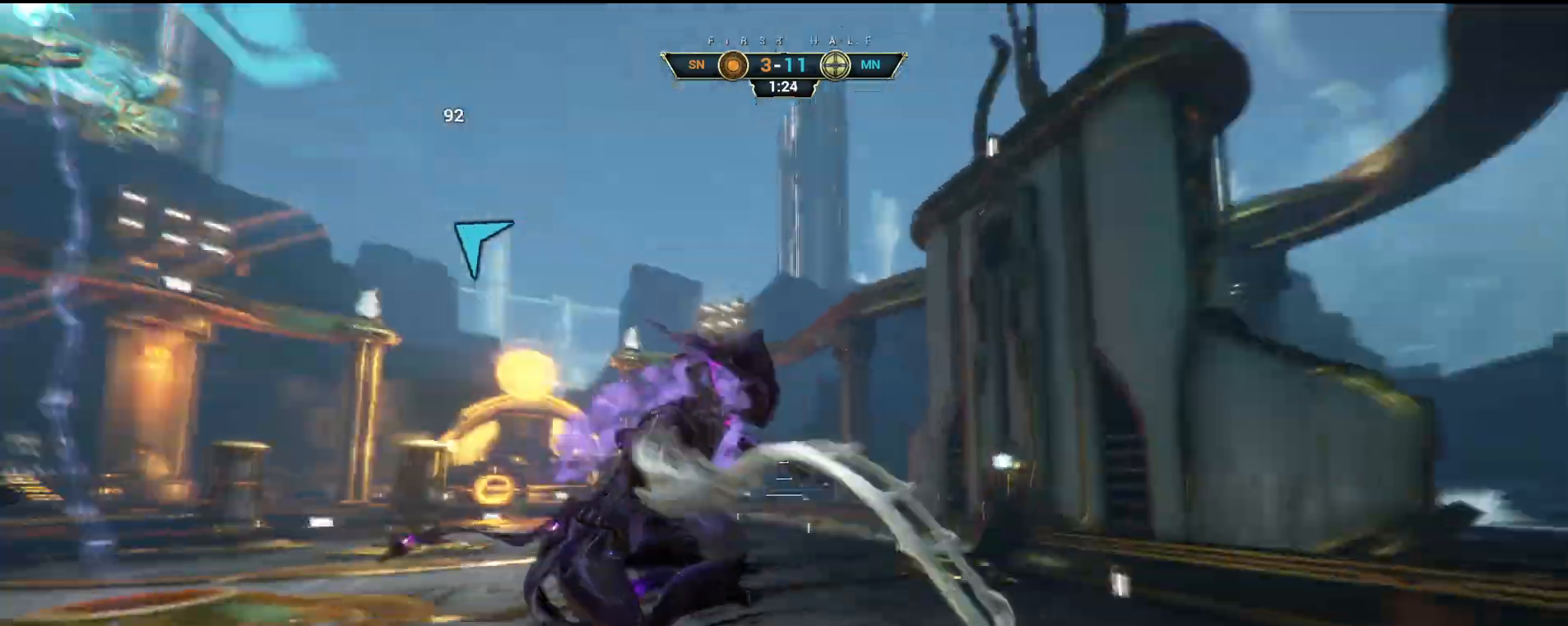
{"keys": ["space", "w"], "mouse": [], "events": [[167, "ctrl", "down"], [350, "space", "down"], [400, "space", "up"], [467, "ctrl", "up"], [467, "space", "down"]]}
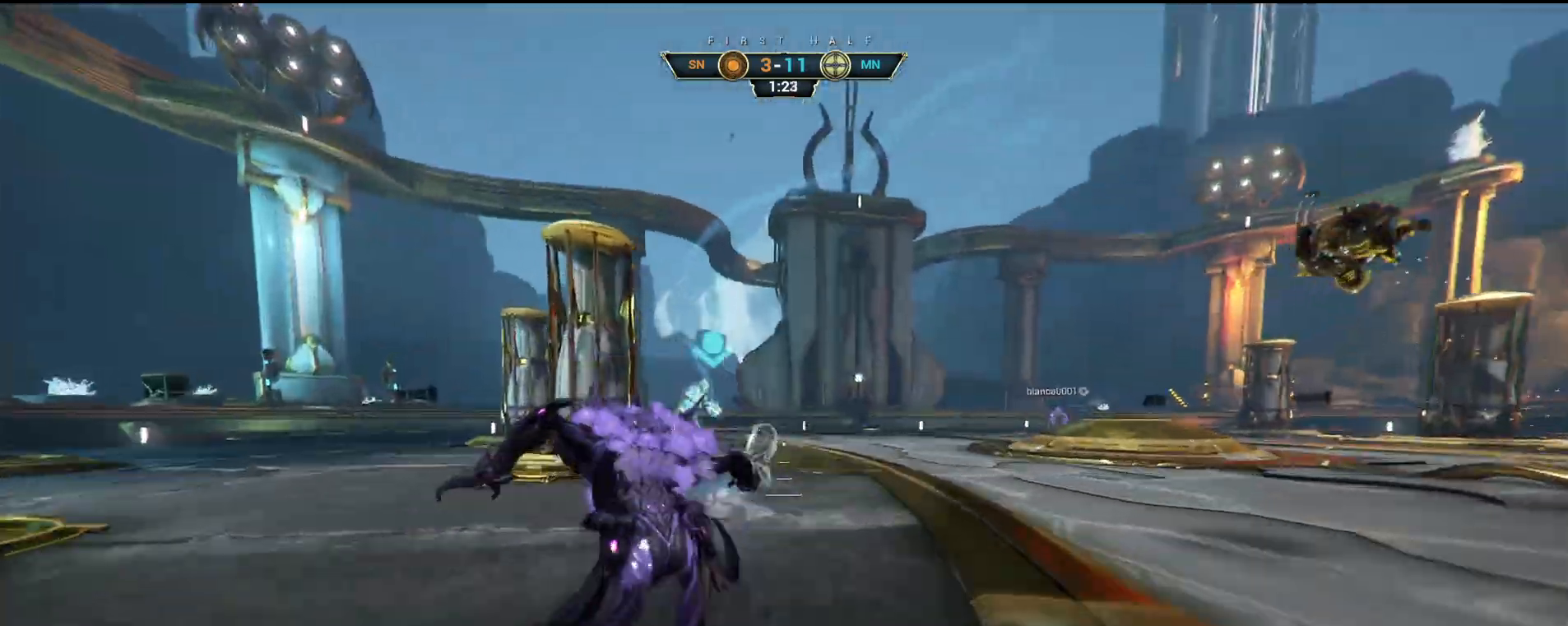
{"keys": ["a"], "mouse": [], "events": [[17, "space", "up"], [67, "mouse_right", "down"], [167, "mouse_right", "up"], [217, "mouse_right", "down"], [317, "mouse_right", "up"], [367, "e", "down"], [433, "a", "down"], [433, "e", "up"], [467, "w", "up"]]}
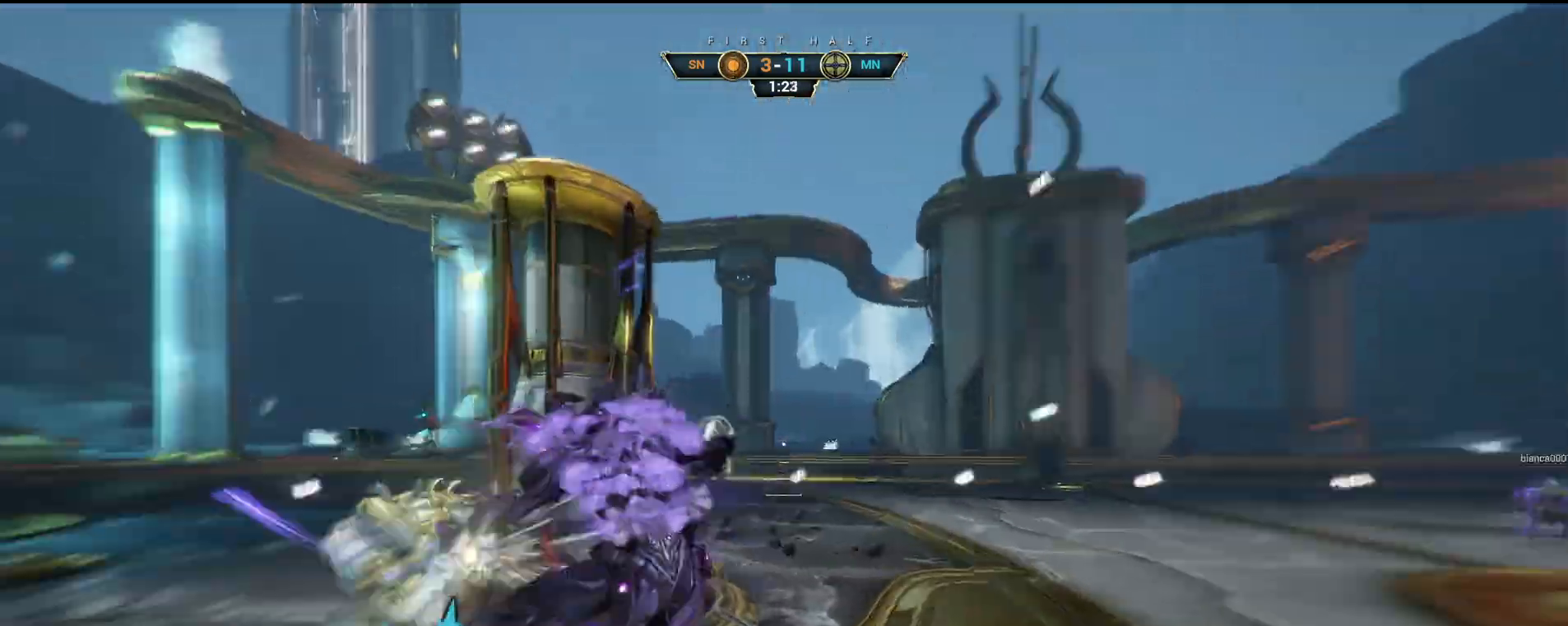
{"keys": ["a", "w"], "mouse": [], "events": [[33, "d", "down"], [83, "s", "down"], [117, "a", "up"], [200, "a", "down"], [200, "s", "up"], [267, "w", "down"], [317, "d", "up"]]}
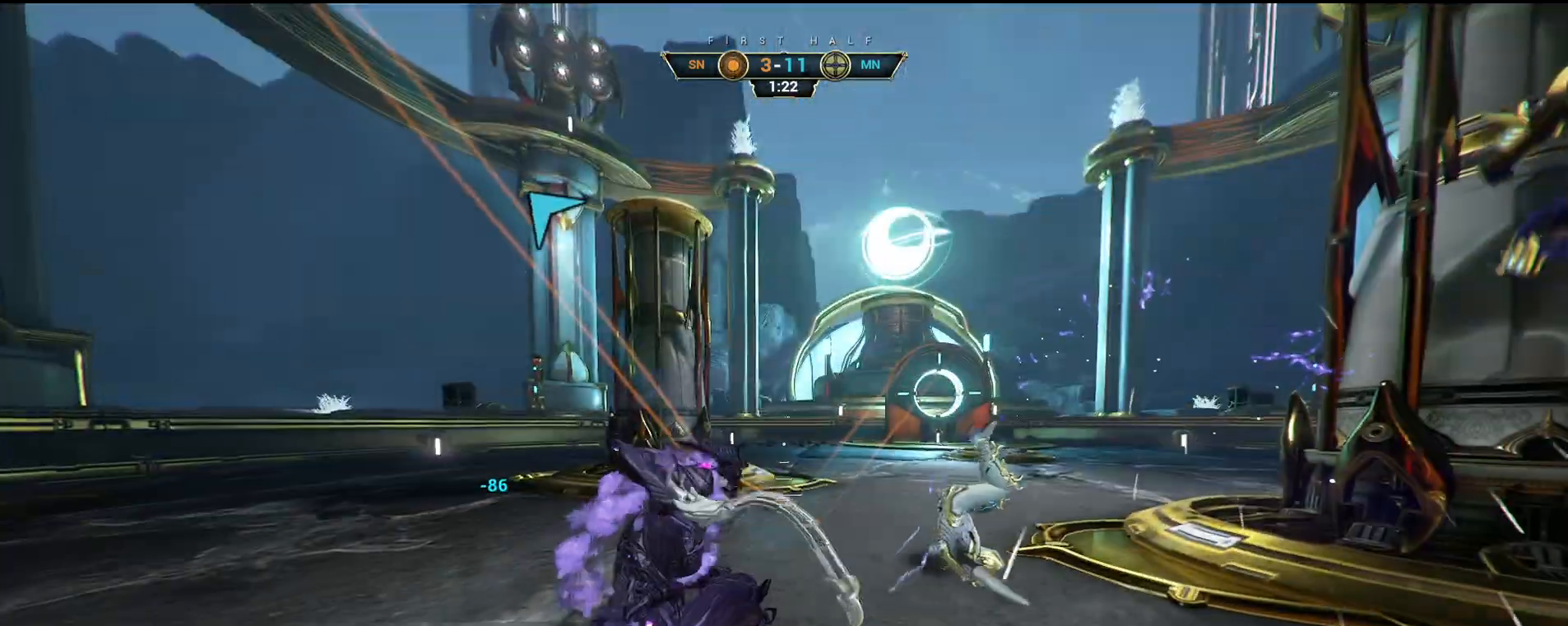
{"keys": ["w"], "mouse": [], "events": [[200, "a", "up"]]}
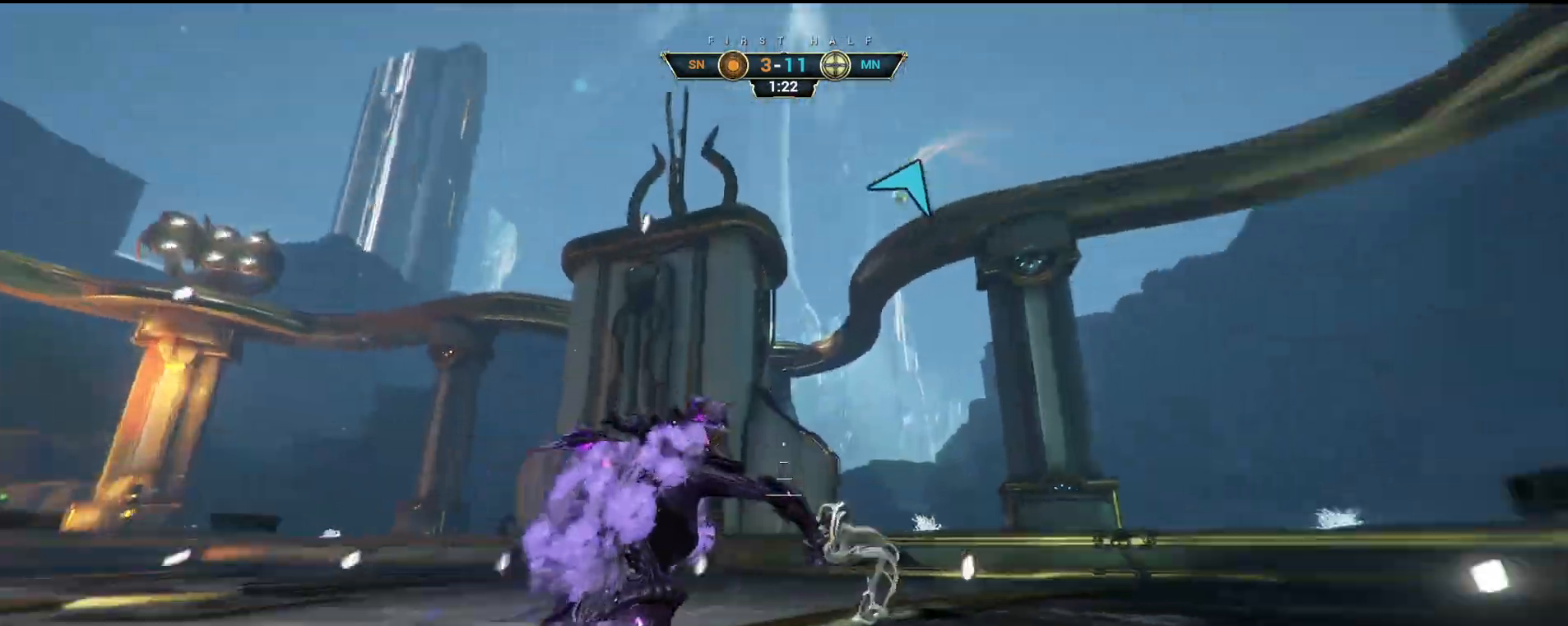
{"keys": ["shift", "space", "w"], "mouse": [], "events": [[250, "ctrl", "down"], [367, "space", "down"], [417, "space", "up"], [433, "ctrl", "up"], [483, "shift", "down"], [500, "space", "down"]]}